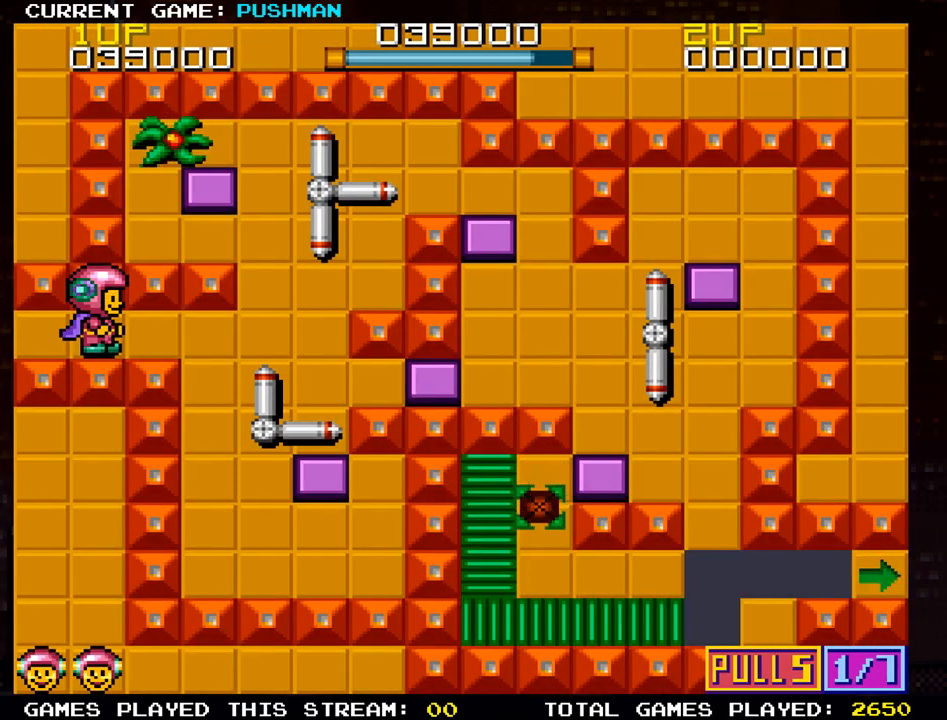
Gameplay with a controller (arcade stick); each line is a JSON object with the inputs held at the frame after it. "events" lists button and stick changes between this image and that frame as [ms after this image, input, new state], when the widget could be followed in between. Not read: L3 R3.
{"buttons": [], "left_stick": "right", "events": [[133, "left_stick", "right"]]}
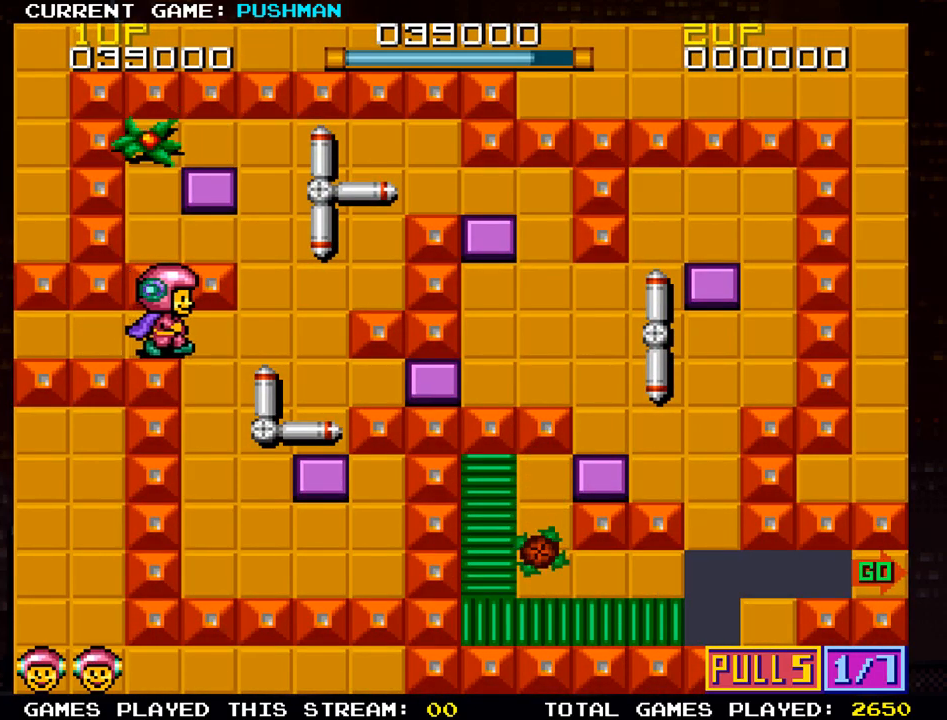
{"buttons": [], "left_stick": "center", "events": [[300, "left_stick", "center"]]}
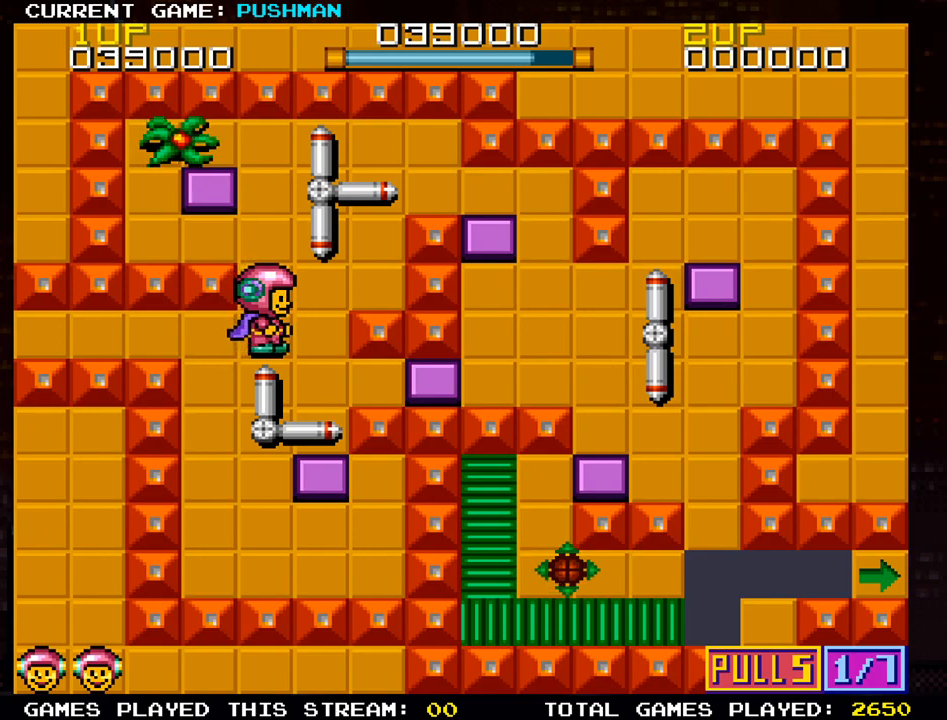
{"buttons": [], "left_stick": "center", "events": []}
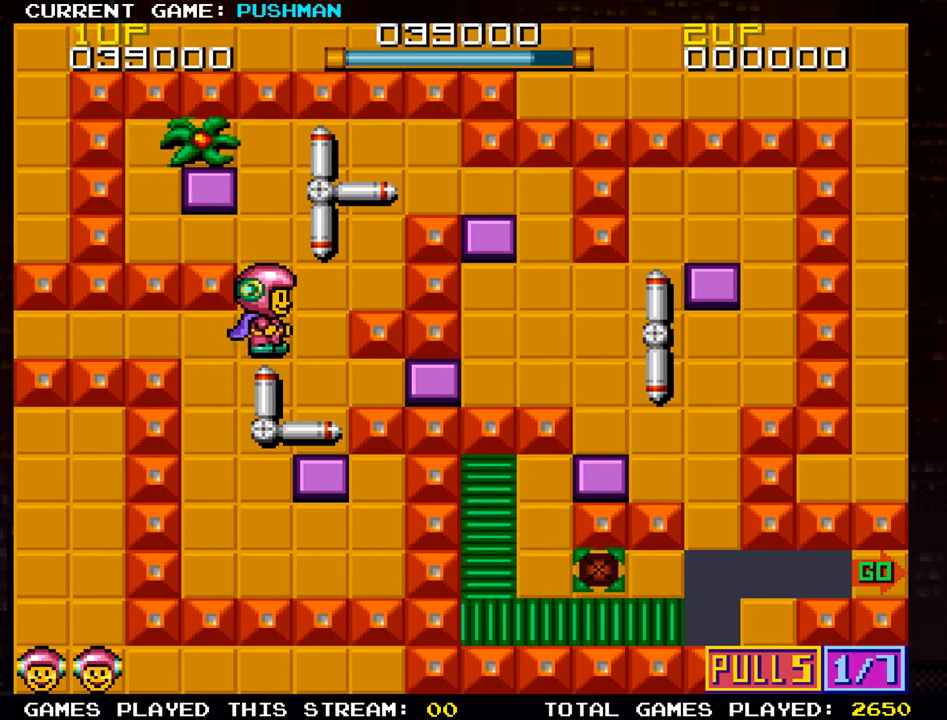
{"buttons": [], "left_stick": "center", "events": []}
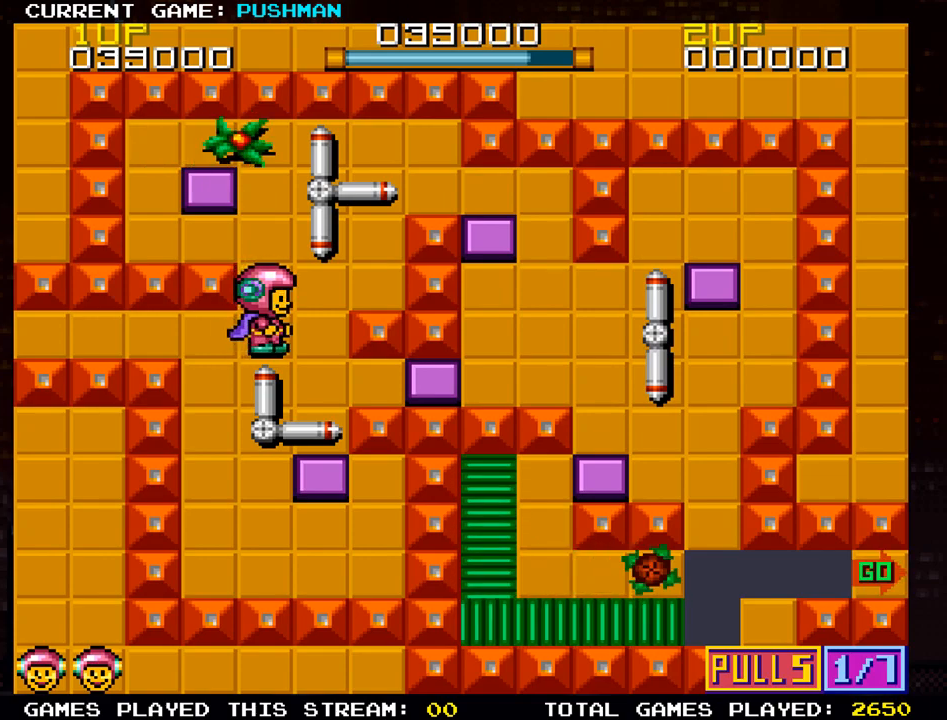
{"buttons": [], "left_stick": "left", "events": [[484, "left_stick", "left"]]}
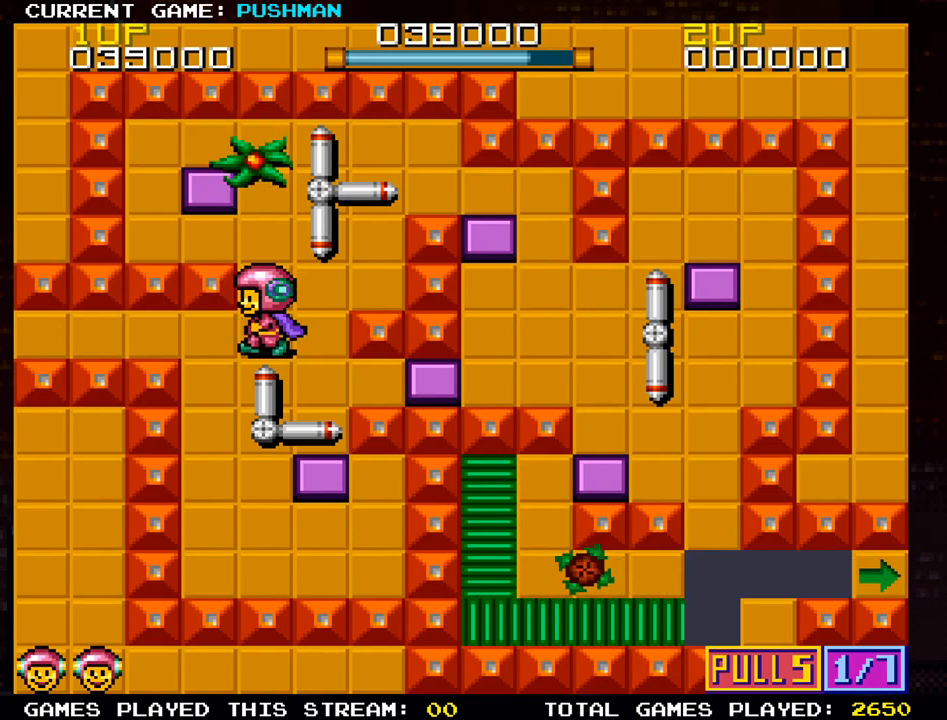
{"buttons": [], "left_stick": "down", "events": [[217, "left_stick", "center"], [434, "left_stick", "down"]]}
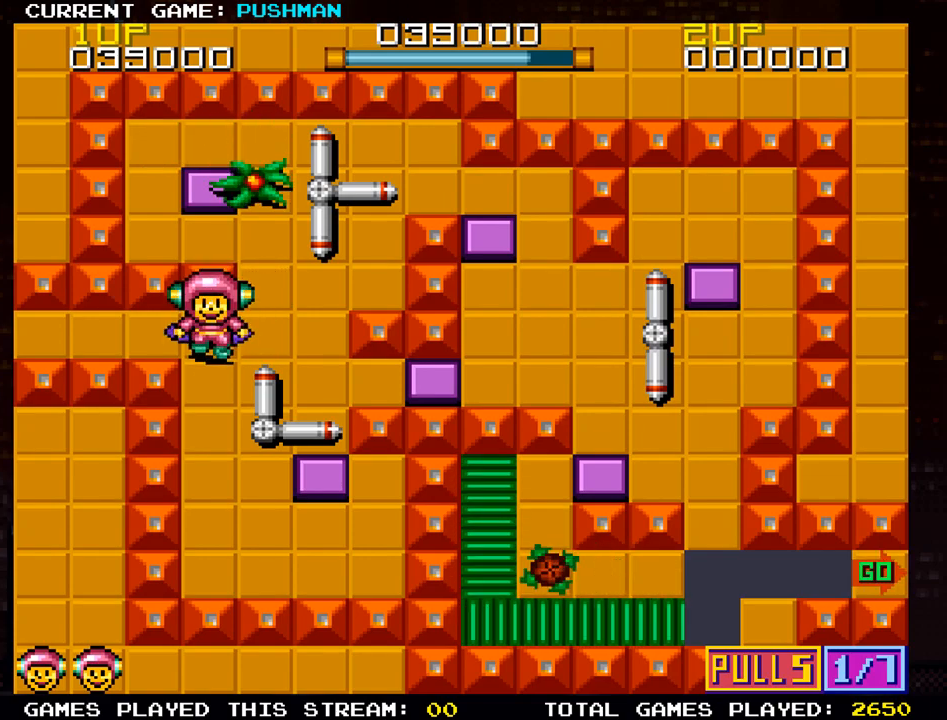
{"buttons": [], "left_stick": "down", "events": []}
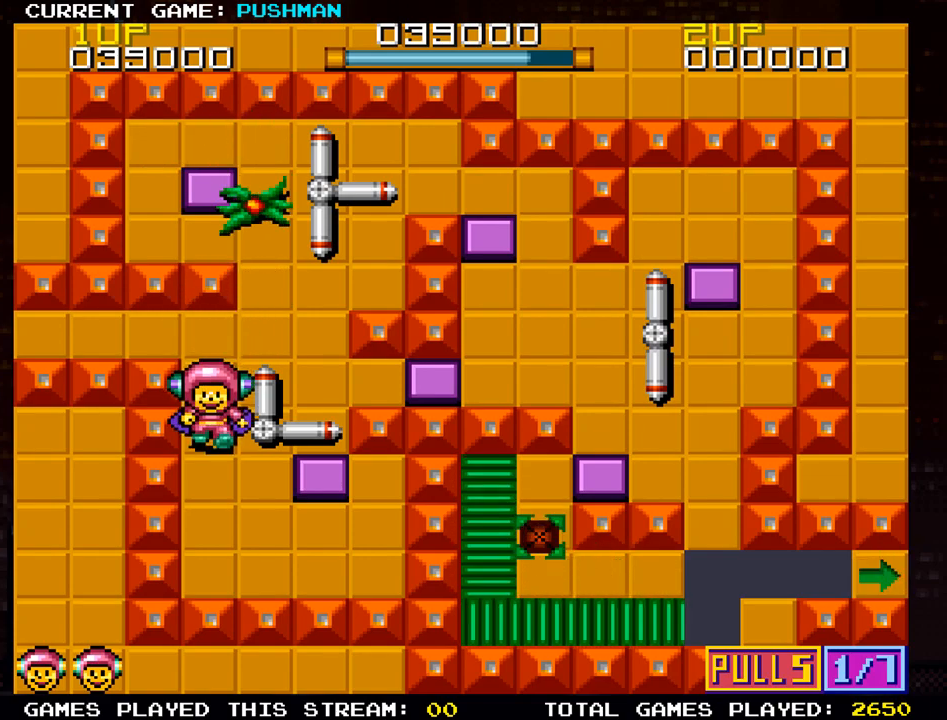
{"buttons": [], "left_stick": "center", "events": [[101, "left_stick", "center"]]}
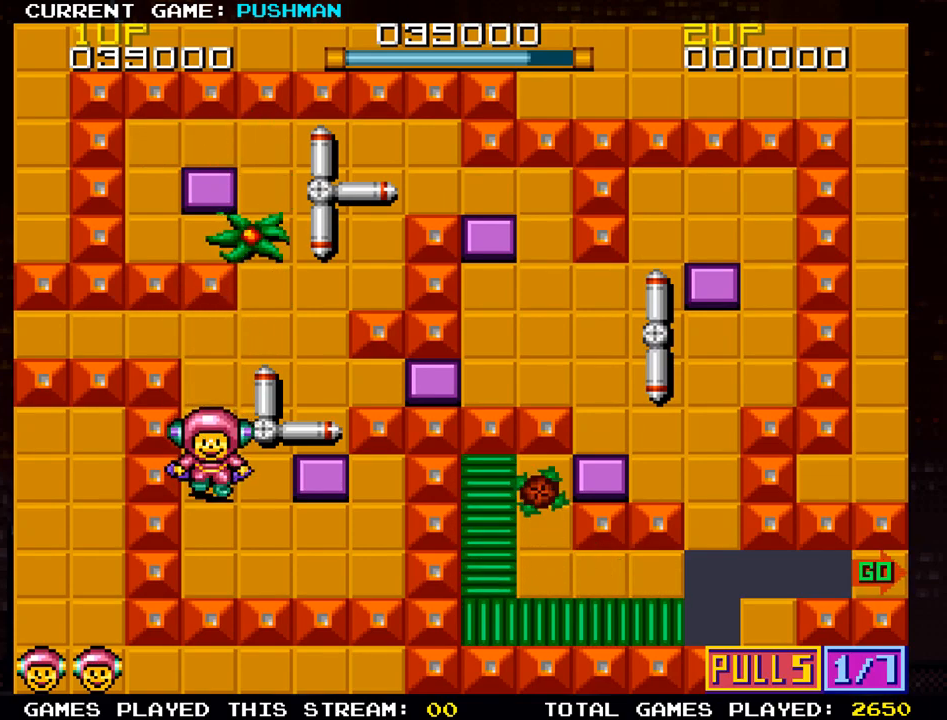
{"buttons": [], "left_stick": "center", "events": [[284, "left_stick", "down"], [450, "left_stick", "center"]]}
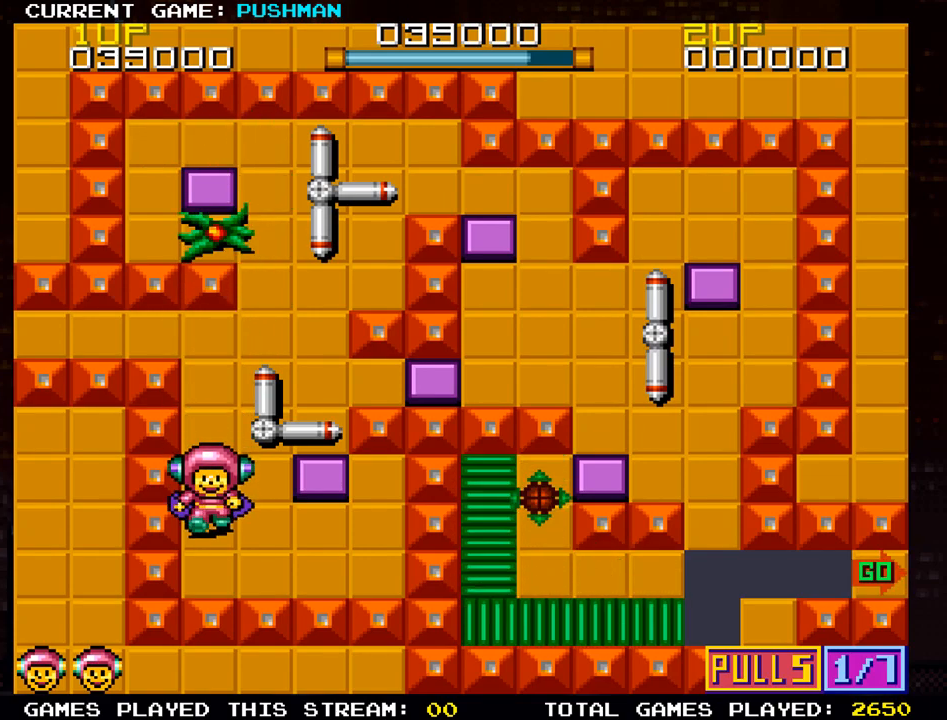
{"buttons": [], "left_stick": "center", "events": []}
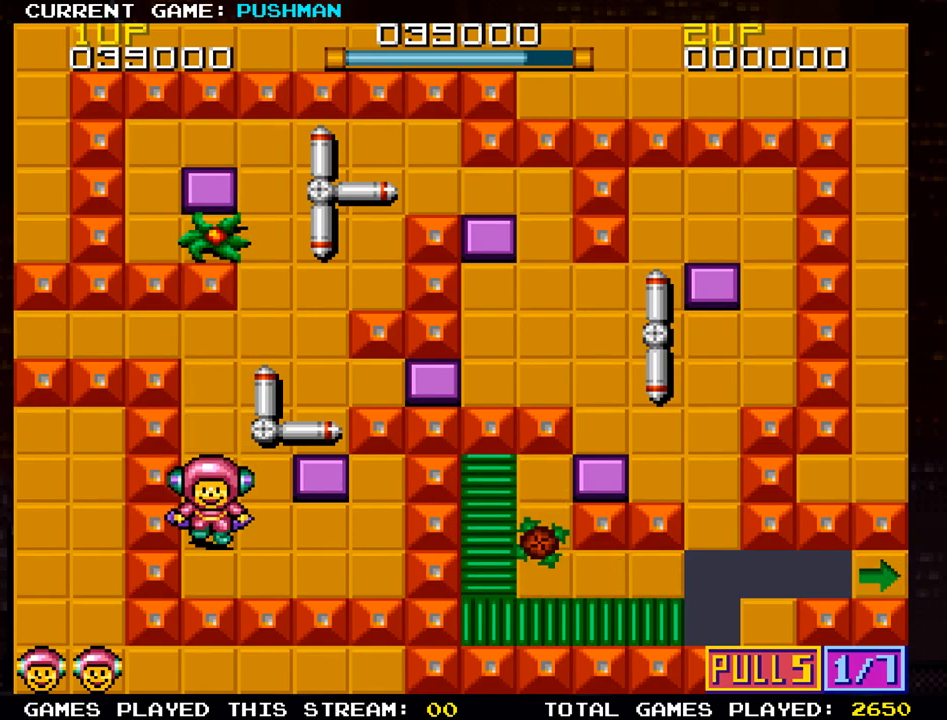
{"buttons": [], "left_stick": "center", "events": [[217, "left_stick", "up"], [467, "left_stick", "center"]]}
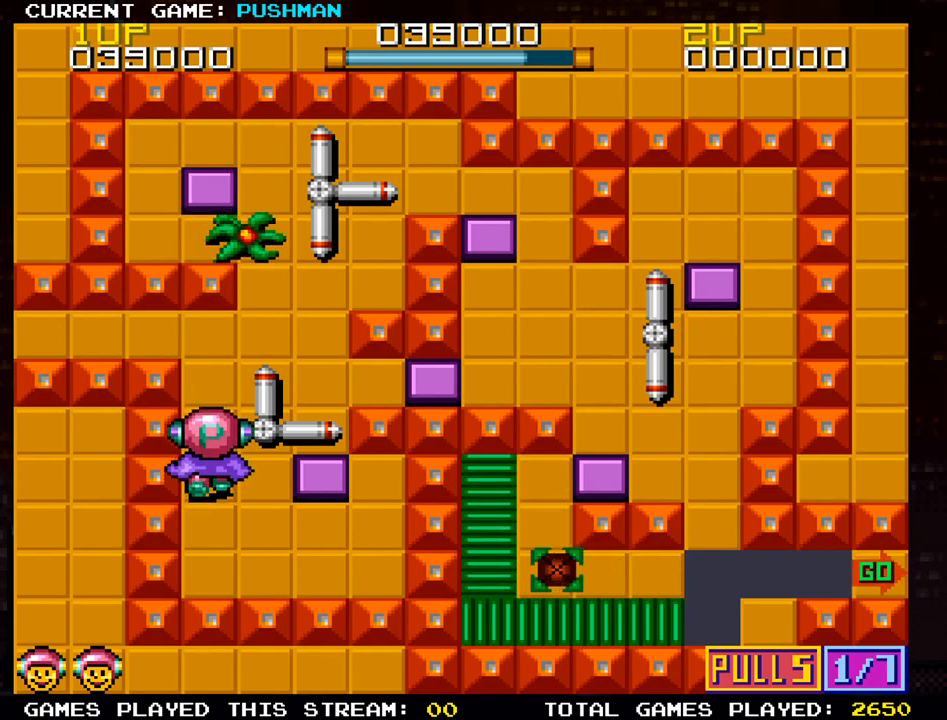
{"buttons": [], "left_stick": "center", "events": [[217, "left_stick", "down"], [351, "left_stick", "center"]]}
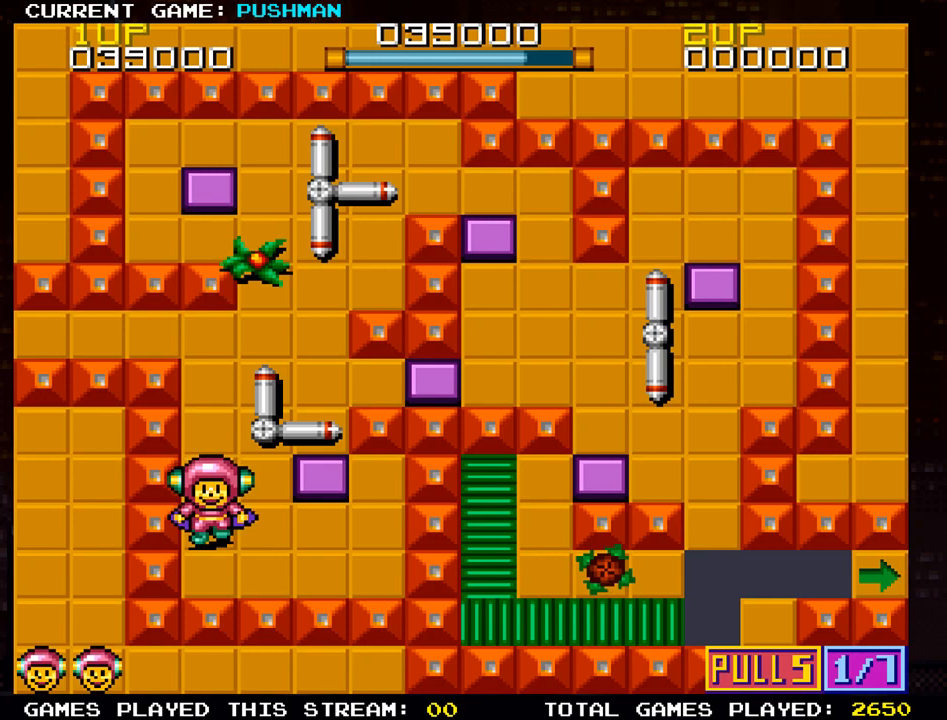
{"buttons": [], "left_stick": "right", "events": [[217, "left_stick", "right"]]}
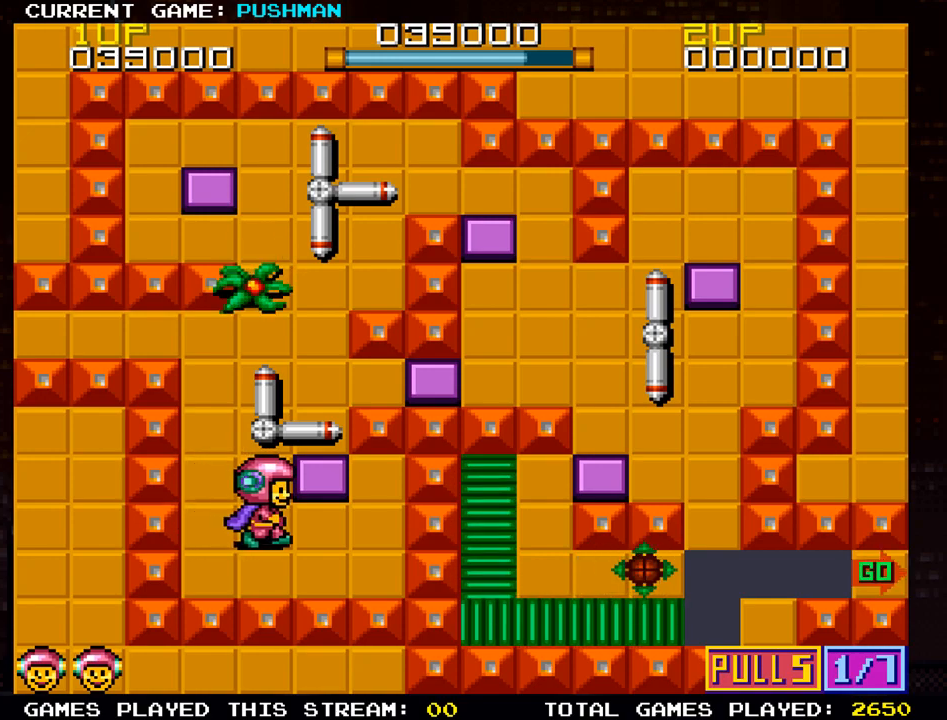
{"buttons": [], "left_stick": "up", "events": [[251, "left_stick", "center"], [351, "left_stick", "up"]]}
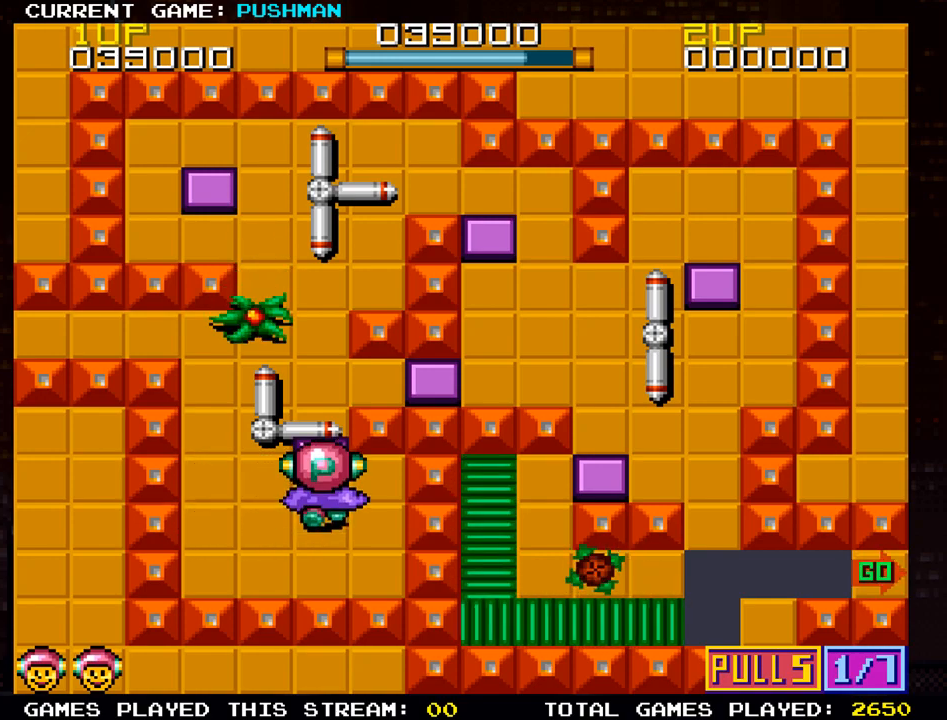
{"buttons": [], "left_stick": "center", "events": [[67, "left_stick", "center"]]}
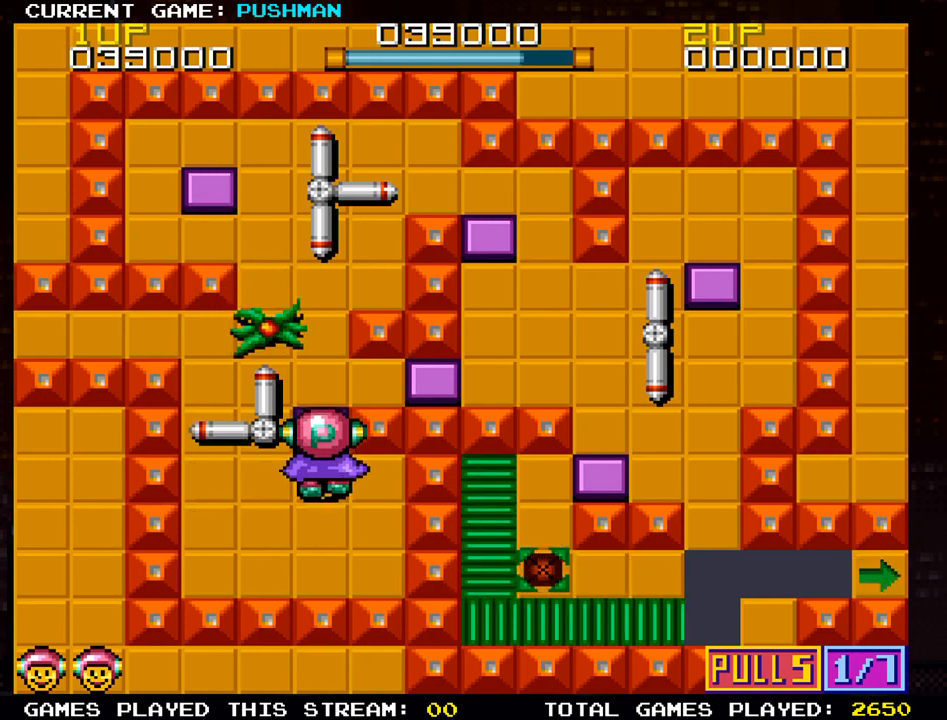
{"buttons": [], "left_stick": "center", "events": []}
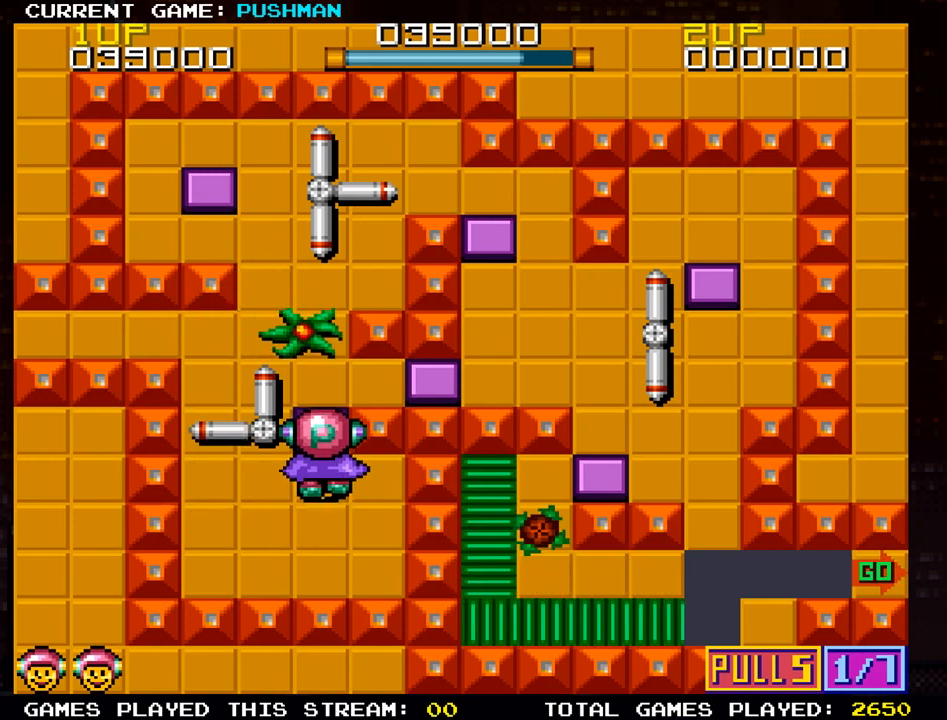
{"buttons": [], "left_stick": "up", "events": [[484, "left_stick", "up"]]}
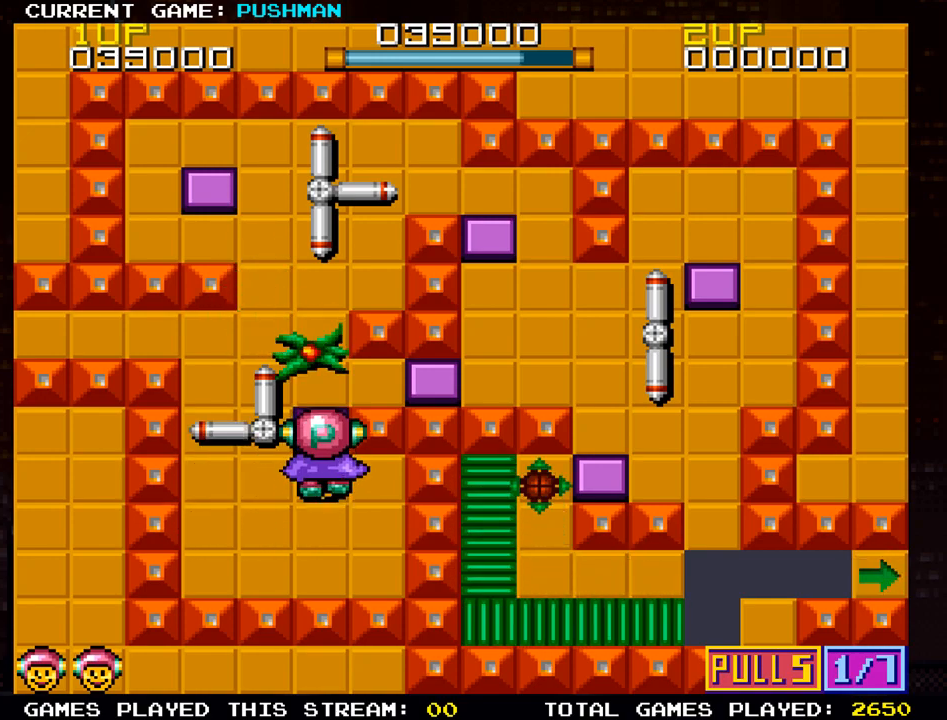
{"buttons": [], "left_stick": "down", "events": [[134, "left_stick", "center"], [184, "left_stick", "down"]]}
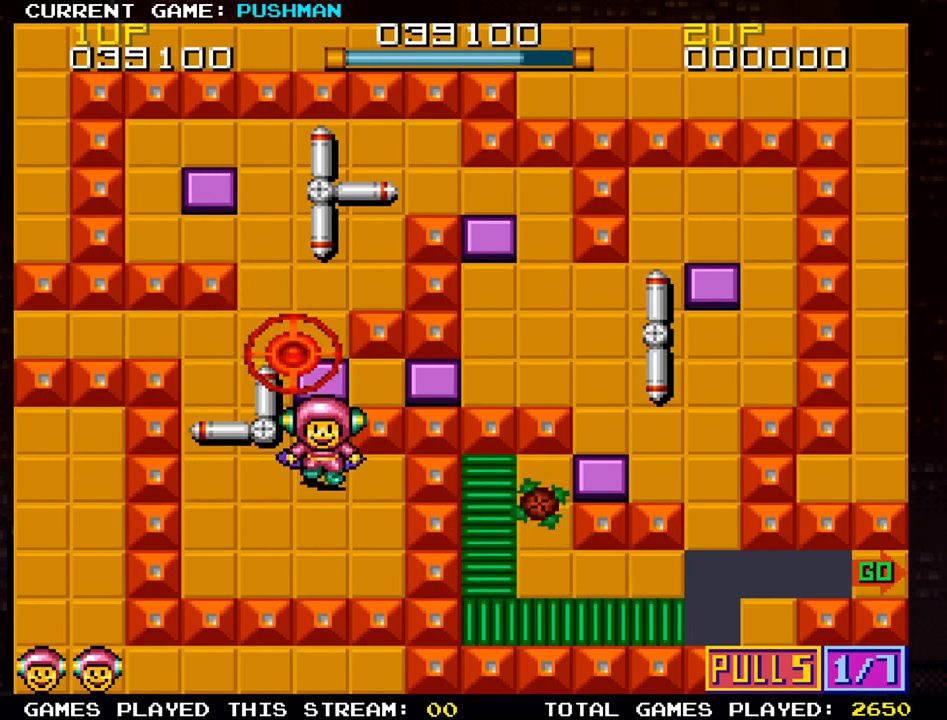
{"buttons": [], "left_stick": "center", "events": [[150, "left_stick", "center"]]}
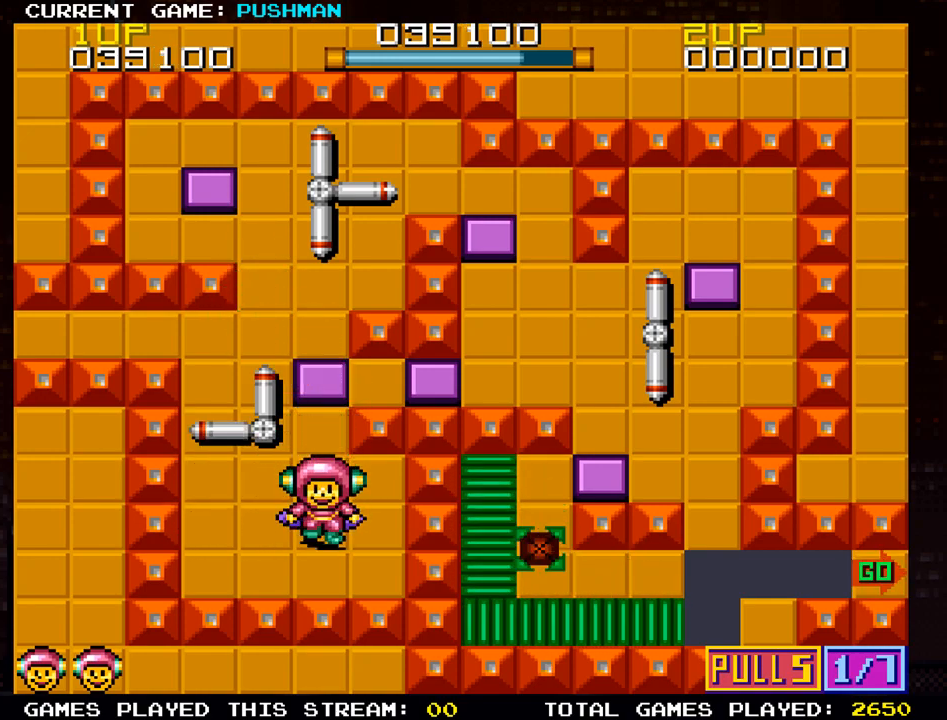
{"buttons": [], "left_stick": "center", "events": [[34, "left_stick", "left"], [451, "left_stick", "center"]]}
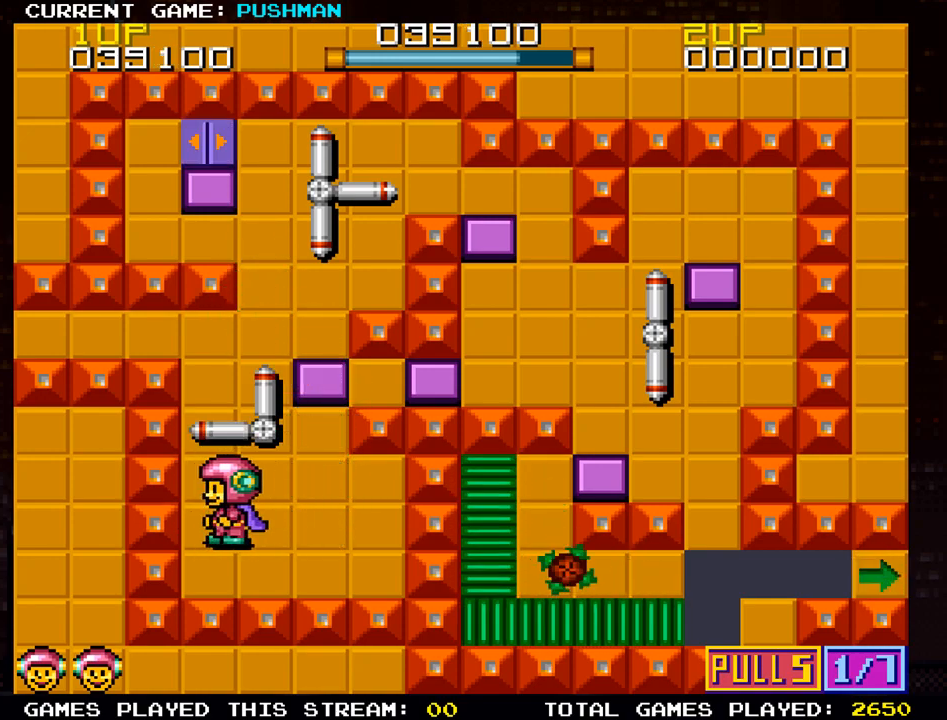
{"buttons": [], "left_stick": "up", "events": [[284, "left_stick", "up"]]}
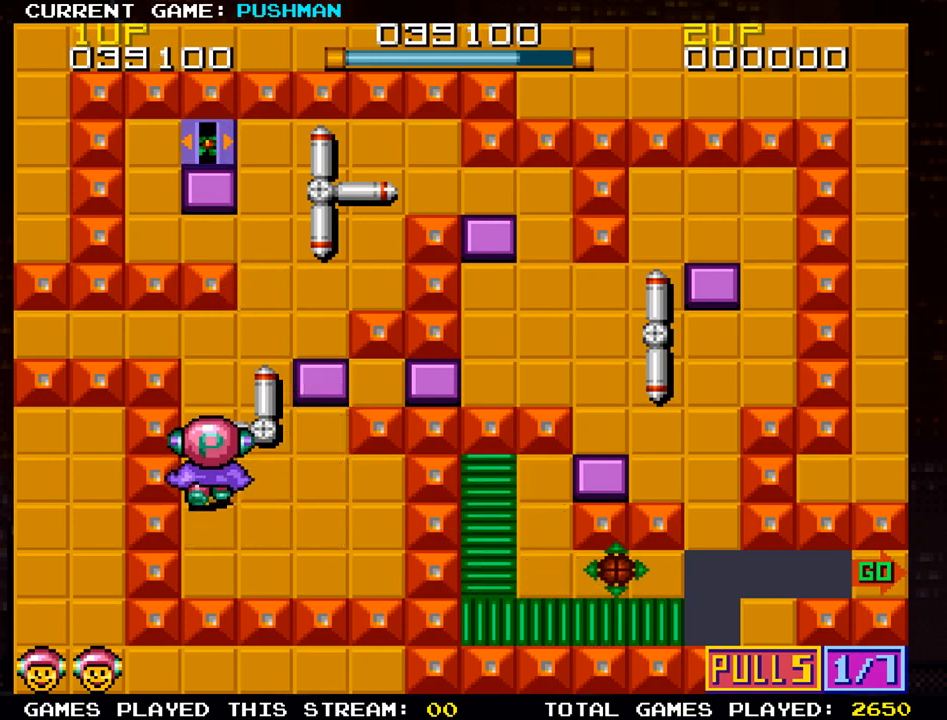
{"buttons": [], "left_stick": "up", "events": []}
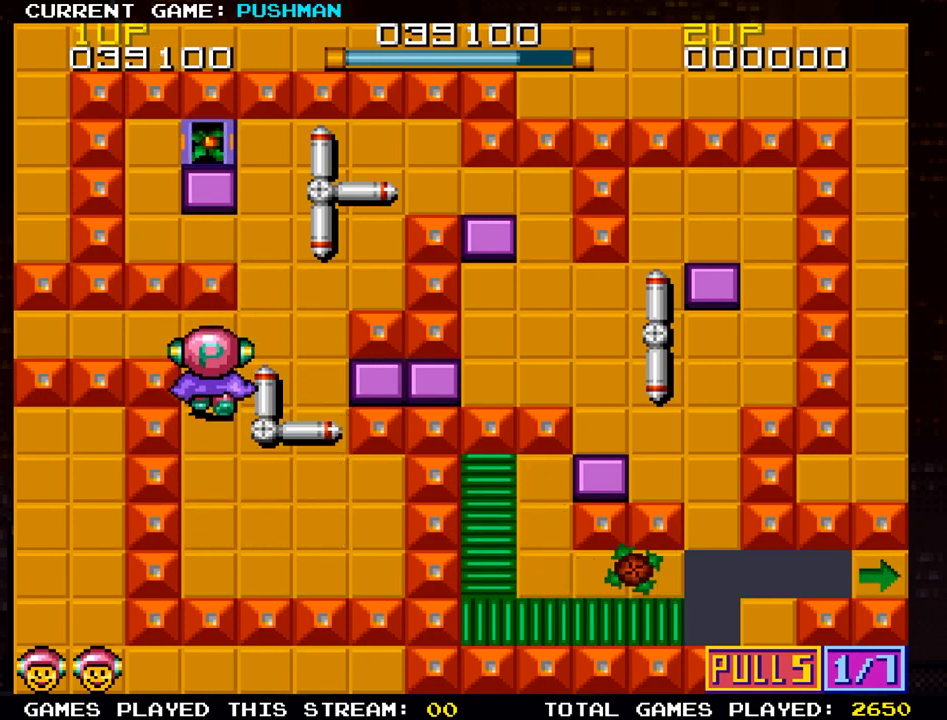
{"buttons": [], "left_stick": "up", "events": [[33, "left_stick", "center"], [500, "left_stick", "up"]]}
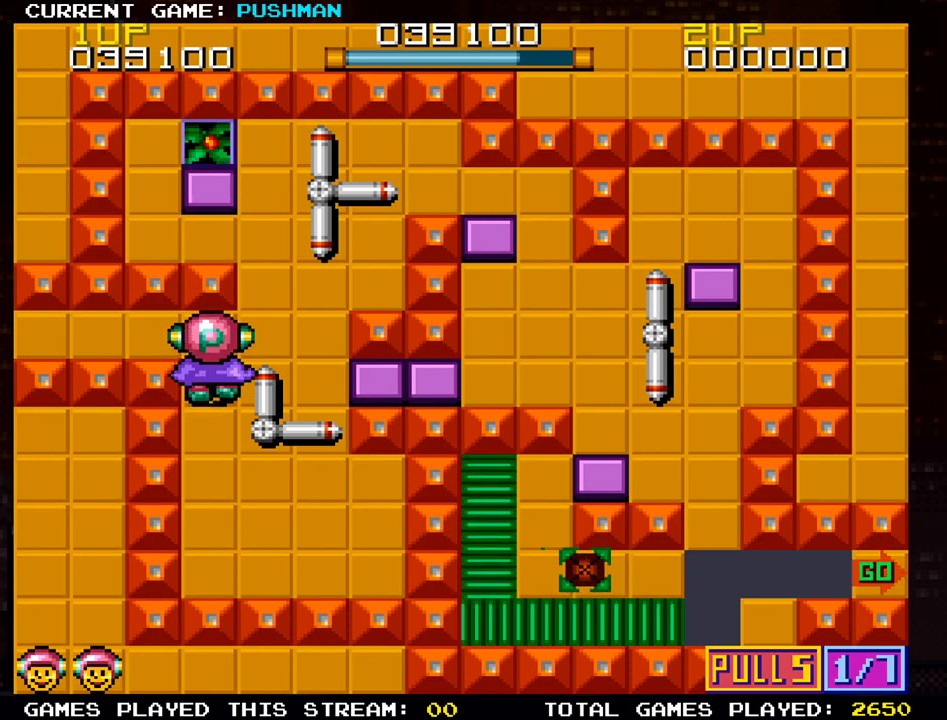
{"buttons": [], "left_stick": "right", "events": [[167, "left_stick", "center"], [251, "left_stick", "right"]]}
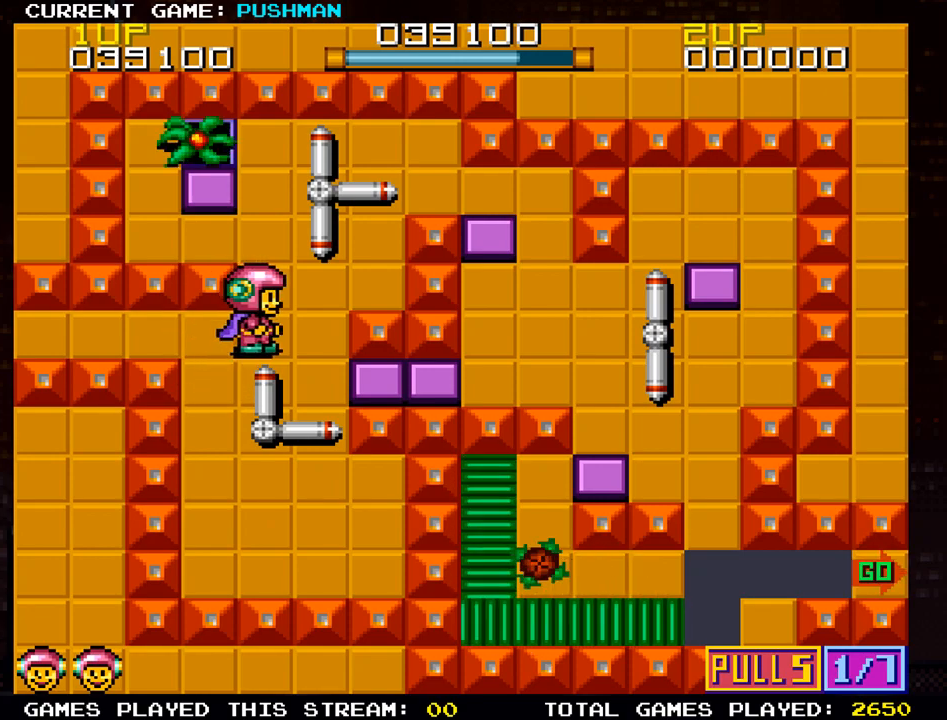
{"buttons": [], "left_stick": "up", "events": [[250, "left_stick", "center"], [417, "left_stick", "up"]]}
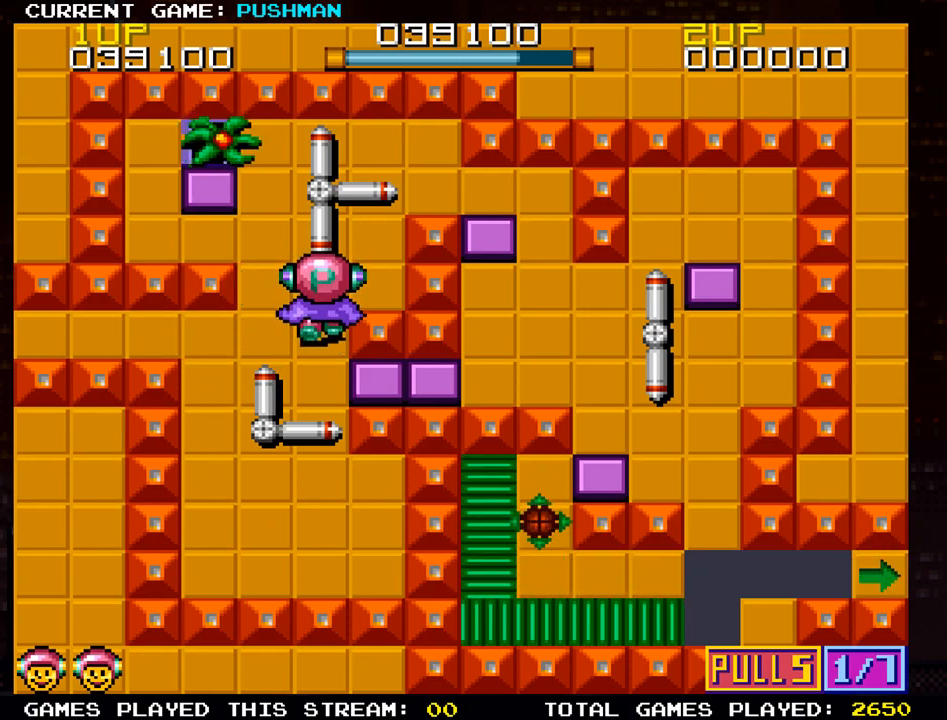
{"buttons": [], "left_stick": "center", "events": [[51, "left_stick", "center"], [134, "left_stick", "right"], [434, "left_stick", "center"]]}
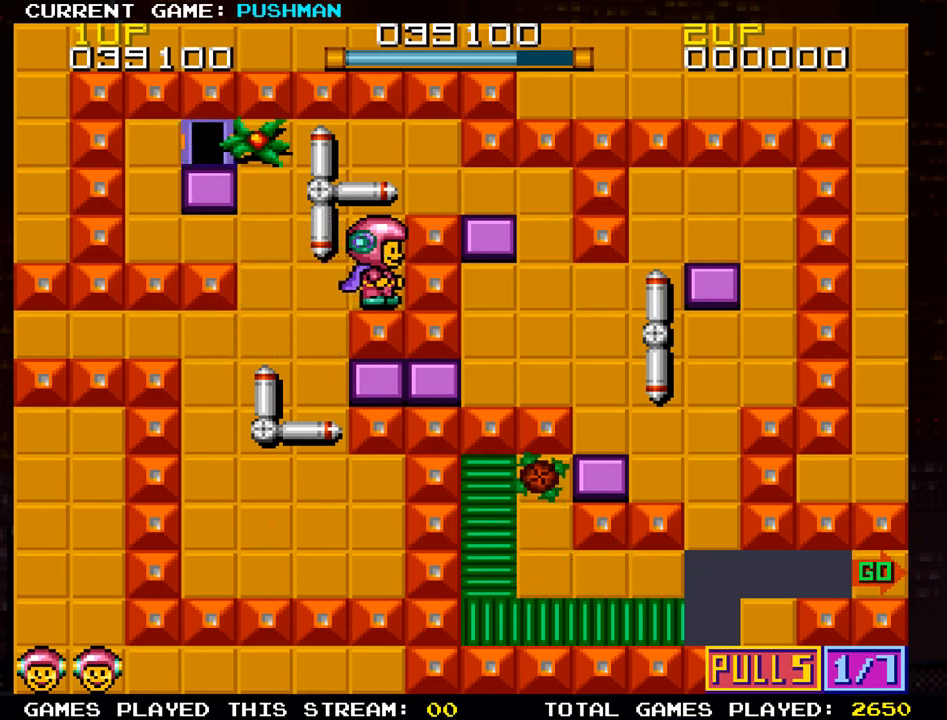
{"buttons": [], "left_stick": "center", "events": [[83, "left_stick", "up"], [500, "left_stick", "center"]]}
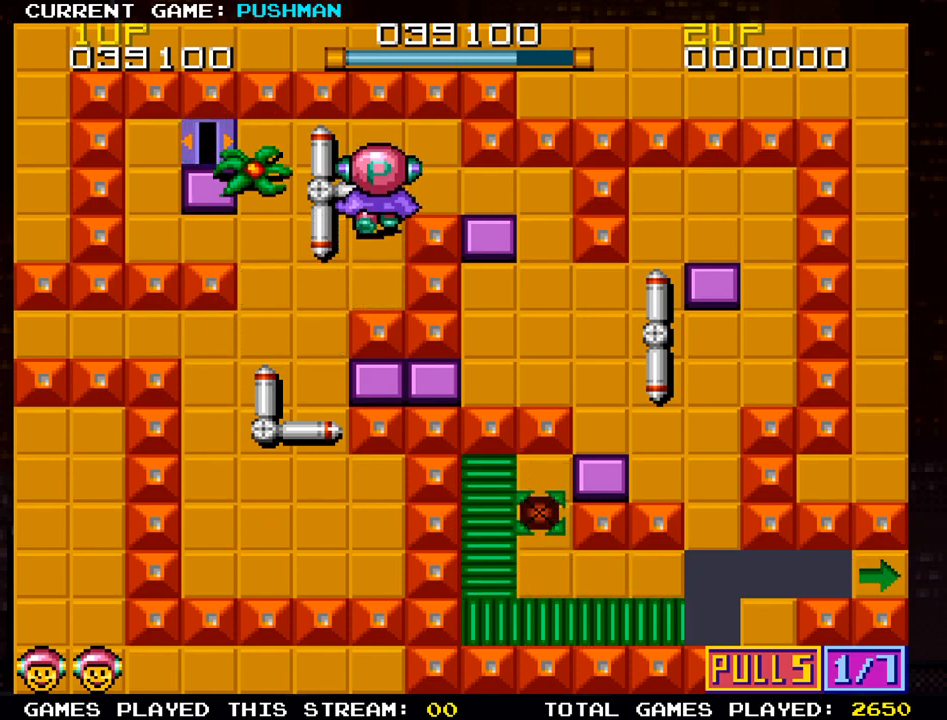
{"buttons": [], "left_stick": "right", "events": [[51, "left_stick", "right"]]}